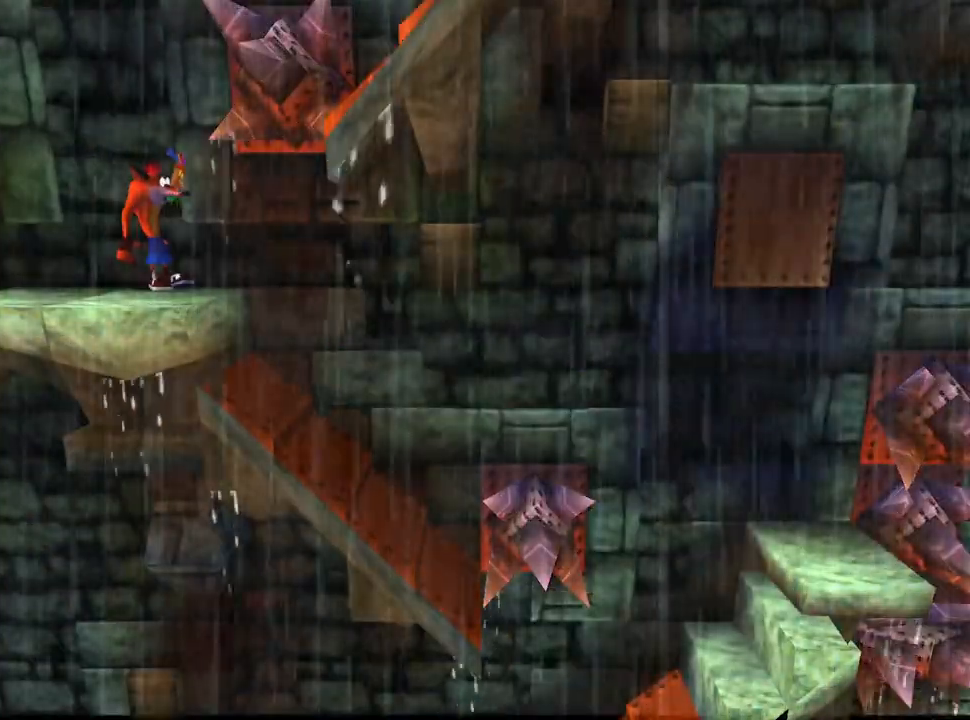
Gameplay with a controller (PlayStation layout); each line is a JSON object with the inputs held at the frame after it. "events" lists button and stick changes between this image and that frame as [ms after this image, input, new state], when the widget could be followed in between. Not read: left_stick right_stick.
{"buttons": ["DPAD_RIGHT"], "events": [[367, "DPAD_RIGHT", "down"]]}
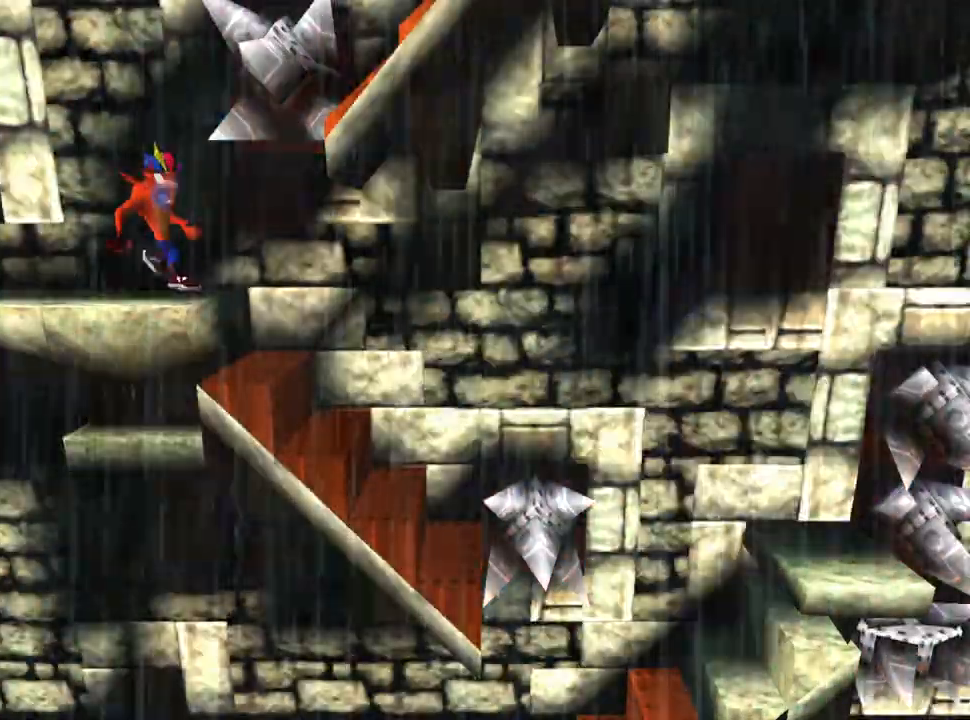
{"buttons": ["DPAD_RIGHT"], "events": []}
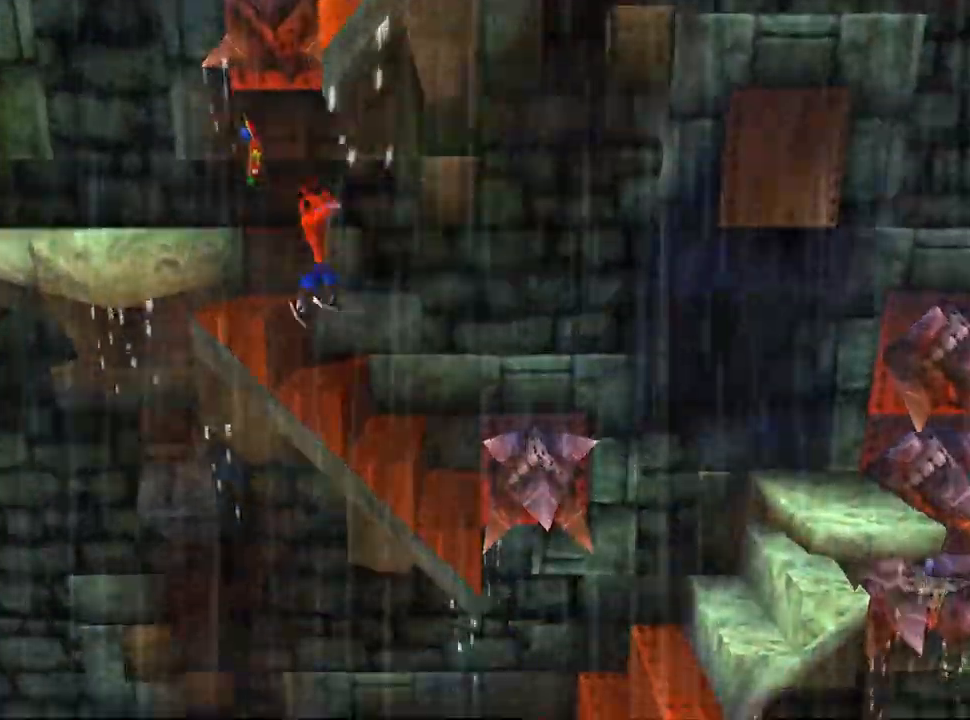
{"buttons": ["CROSS", "DPAD_RIGHT"], "events": [[133, "CROSS", "down"]]}
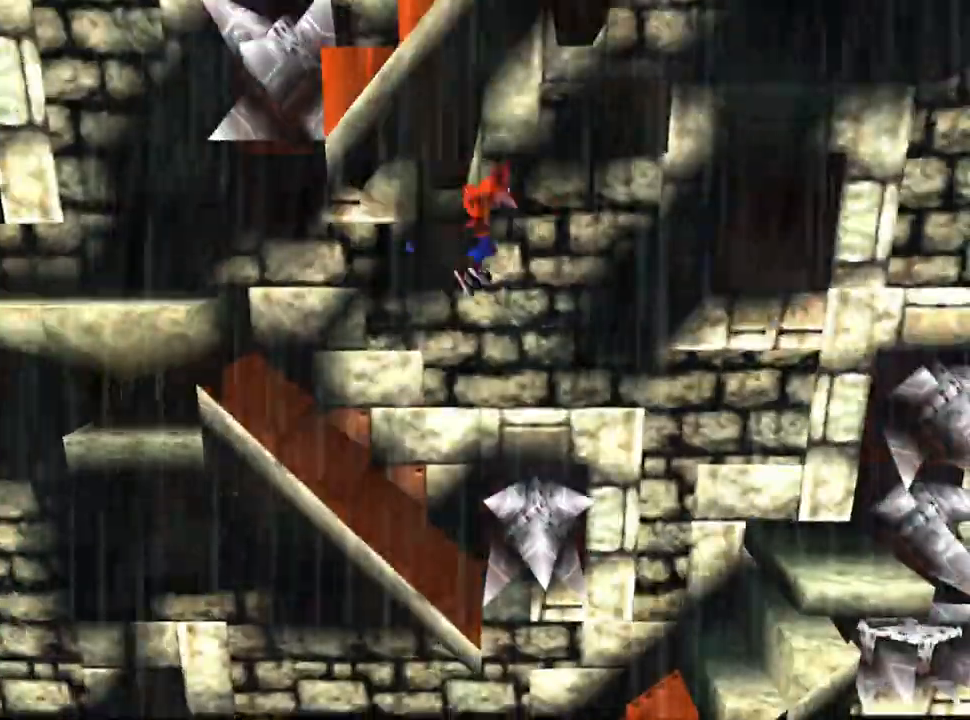
{"buttons": [], "events": [[100, "SQUARE", "down"], [167, "CROSS", "up"], [233, "DPAD_RIGHT", "up"], [233, "SQUARE", "up"]]}
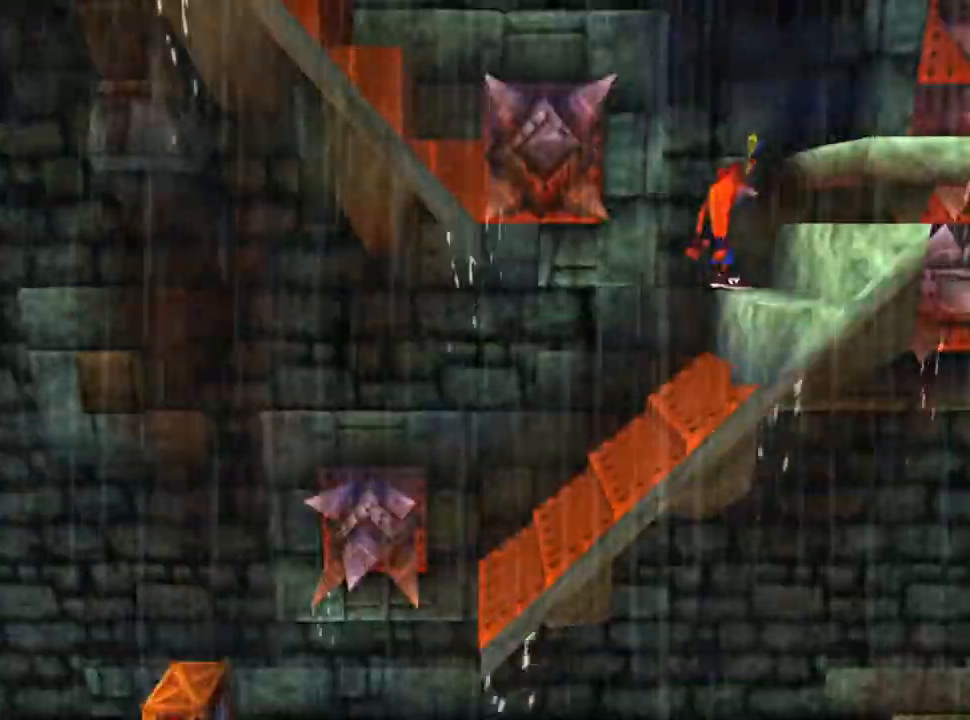
{"buttons": ["CROSS", "DPAD_LEFT"], "events": [[300, "CROSS", "down"], [300, "DPAD_LEFT", "down"]]}
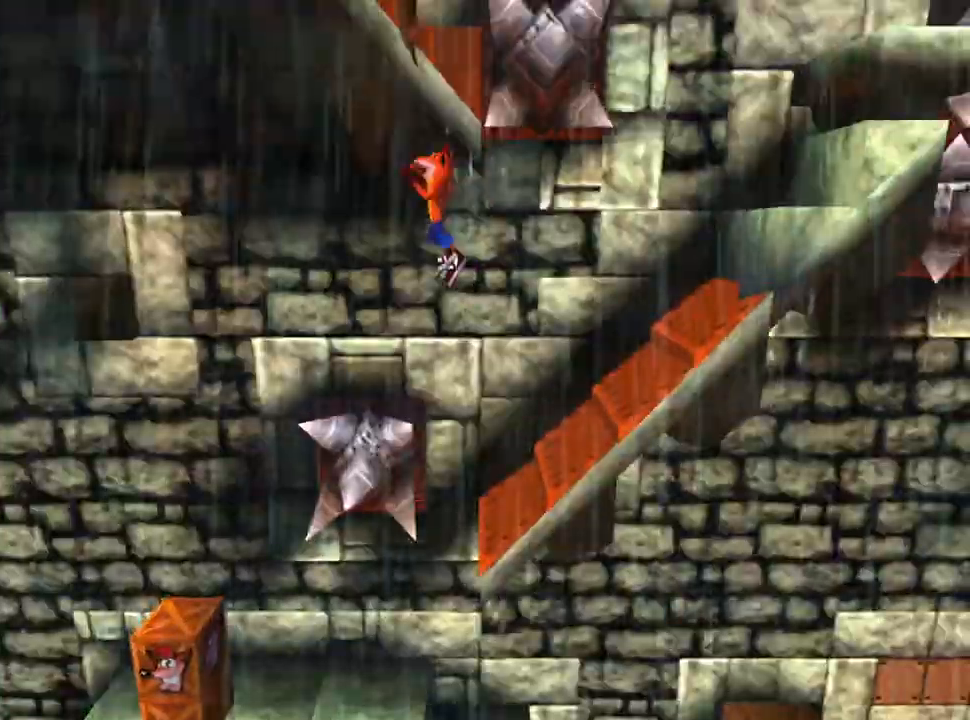
{"buttons": ["DPAD_LEFT"], "events": [[133, "SQUARE", "down"], [267, "CROSS", "up"], [300, "SQUARE", "up"]]}
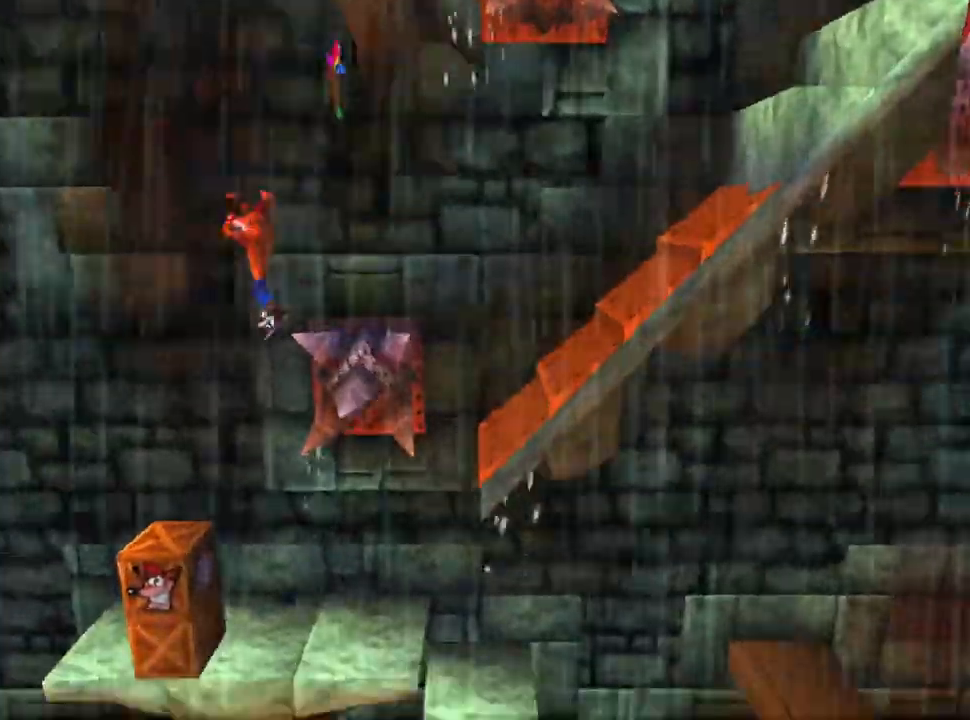
{"buttons": ["SQUARE"], "events": [[100, "DPAD_LEFT", "up"], [233, "DPAD_RIGHT", "down"], [333, "DPAD_RIGHT", "up"], [467, "SQUARE", "down"]]}
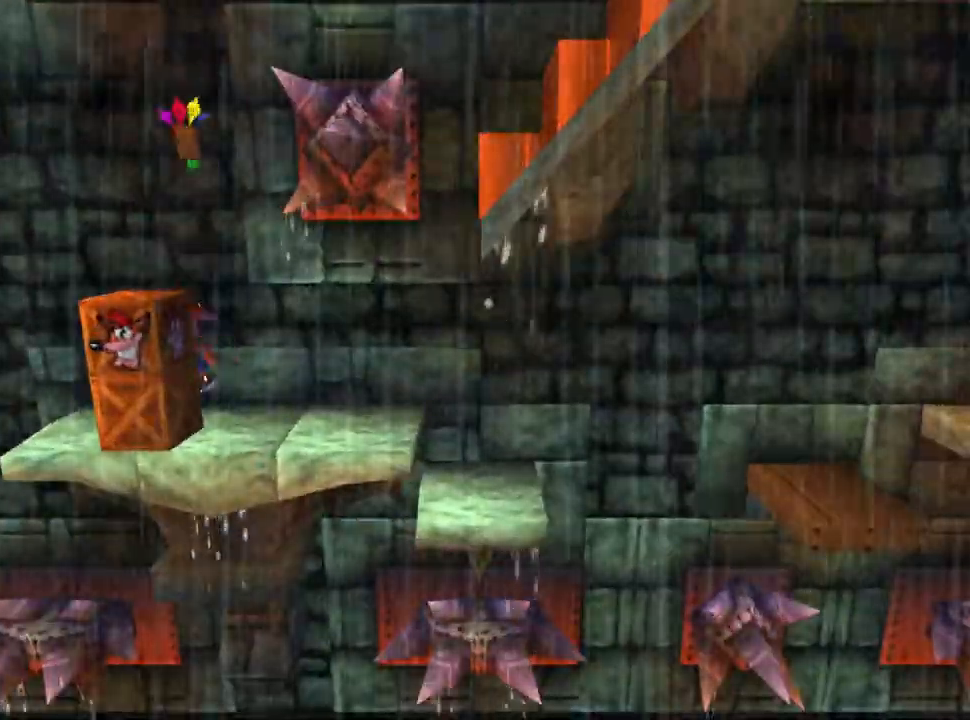
{"buttons": [], "events": [[133, "SQUARE", "up"]]}
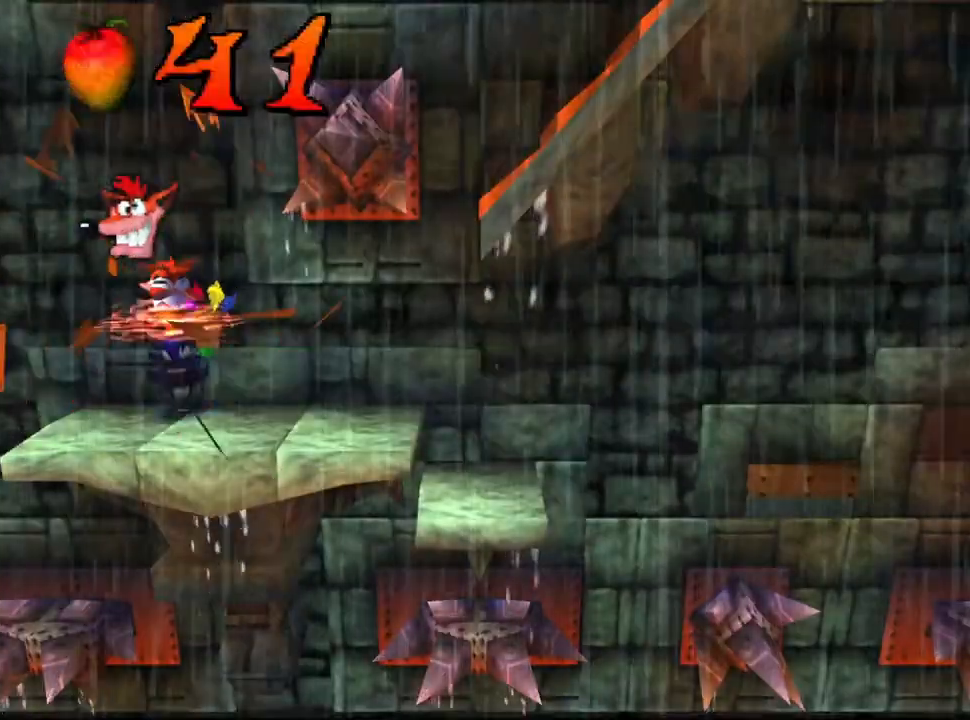
{"buttons": ["DPAD_RIGHT"], "events": [[33, "DPAD_DOWN", "down"], [200, "DPAD_DOWN", "up"], [367, "DPAD_RIGHT", "down"]]}
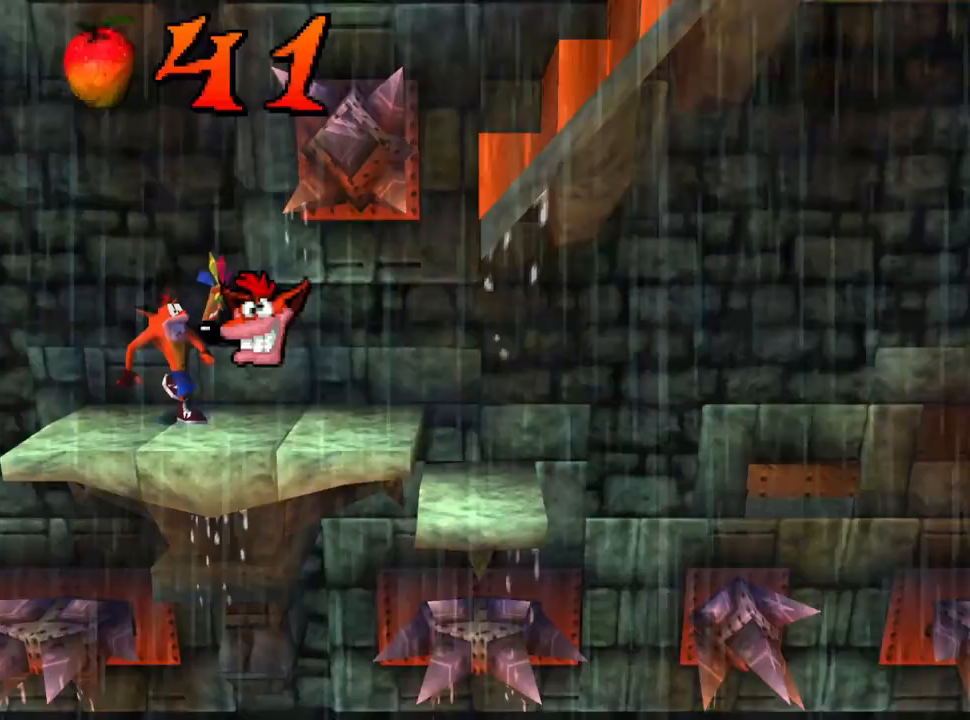
{"buttons": ["DPAD_RIGHT"], "events": []}
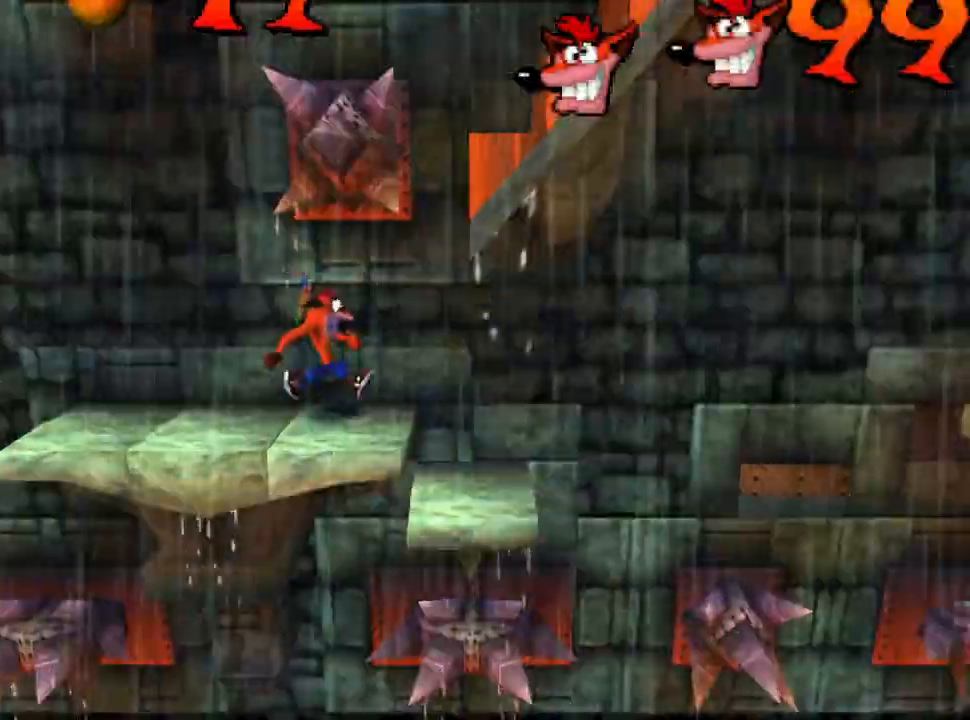
{"buttons": [], "events": [[133, "DPAD_RIGHT", "up"], [267, "DPAD_UP", "down"], [400, "DPAD_UP", "up"]]}
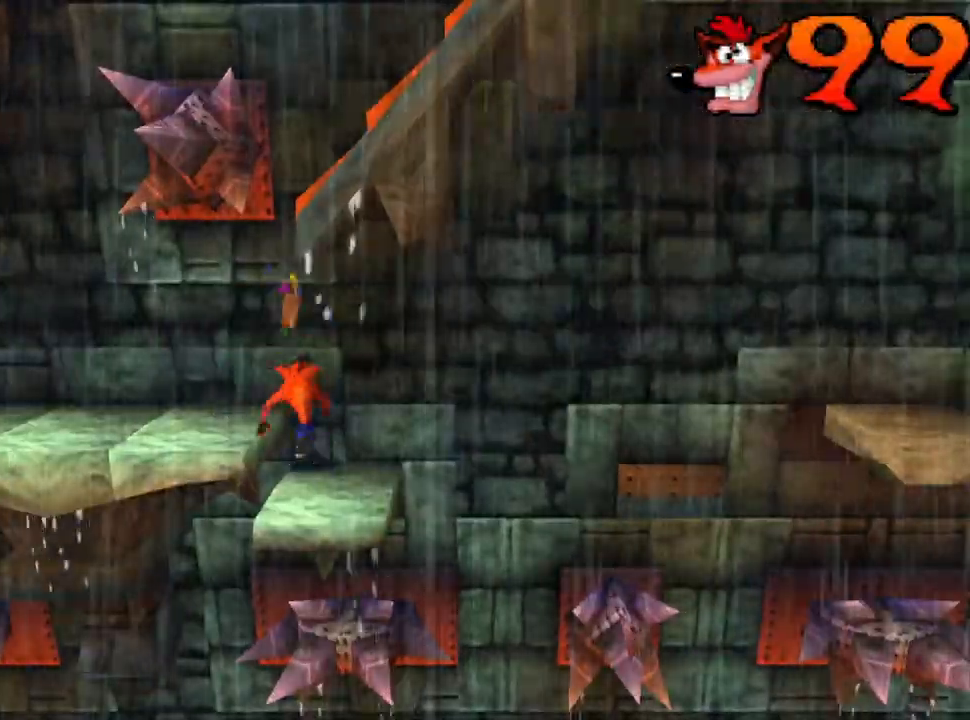
{"buttons": [], "events": [[100, "DPAD_RIGHT", "down"], [267, "DPAD_RIGHT", "up"]]}
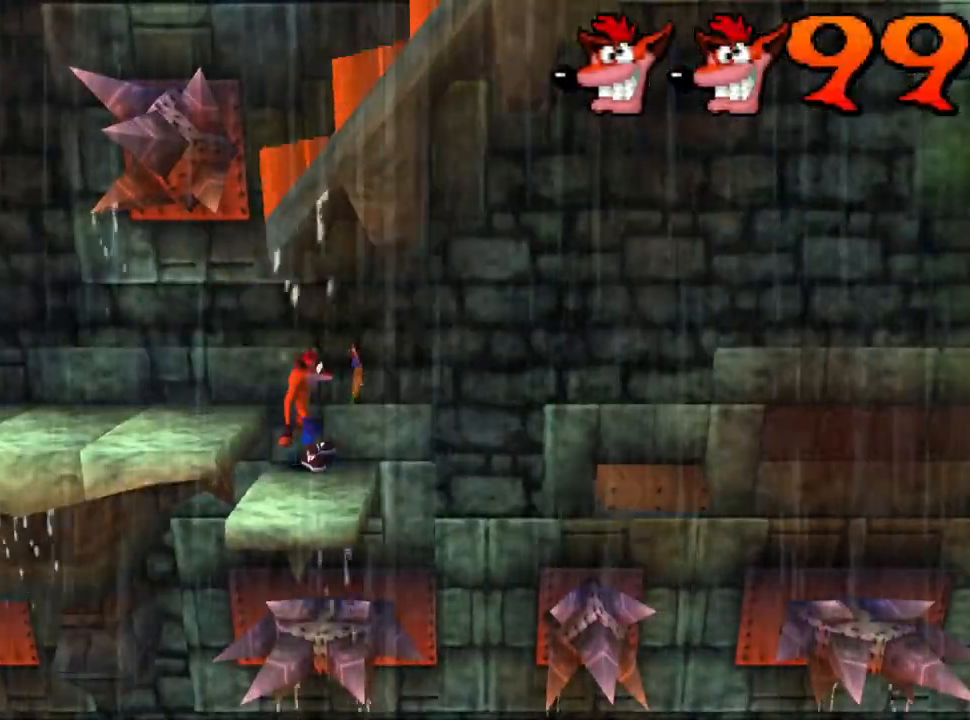
{"buttons": [], "events": [[267, "DPAD_RIGHT", "down"], [333, "DPAD_RIGHT", "up"]]}
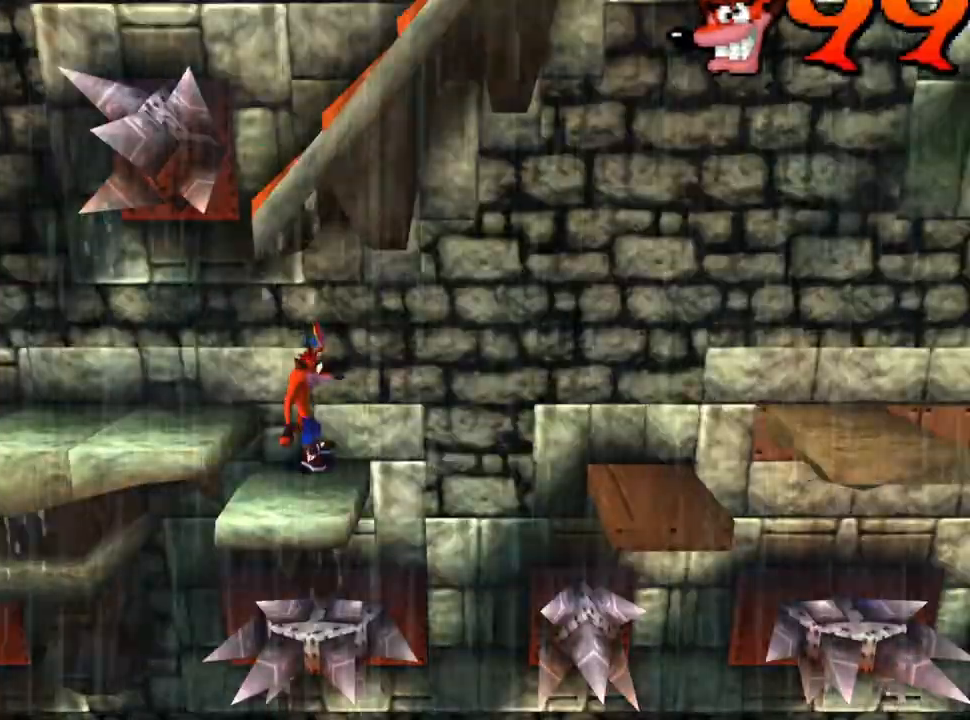
{"buttons": [], "events": []}
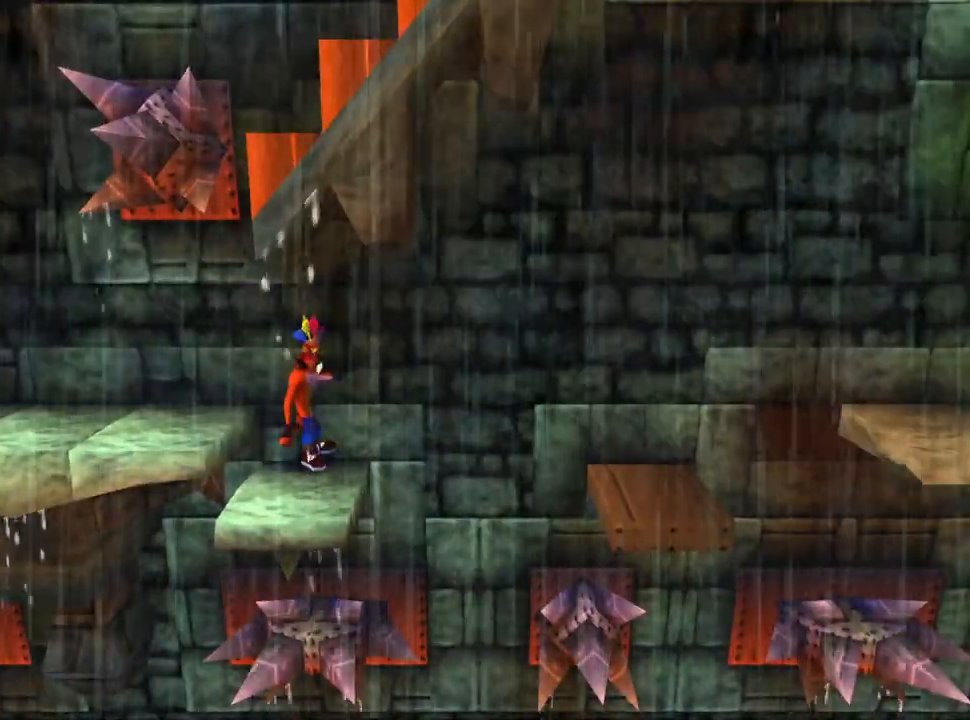
{"buttons": [], "events": []}
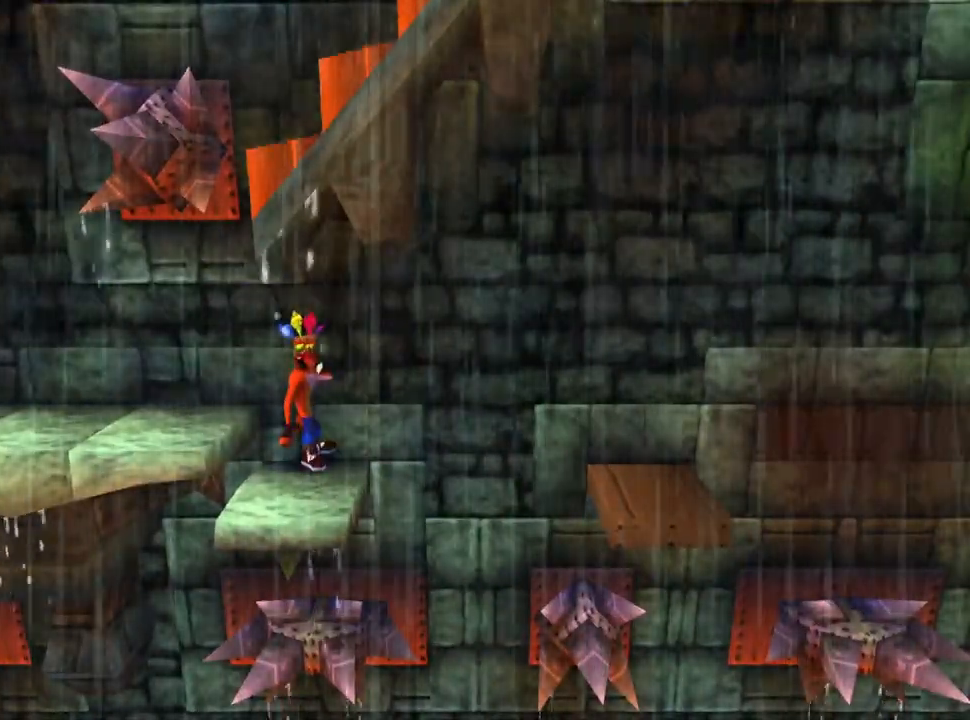
{"buttons": [], "events": []}
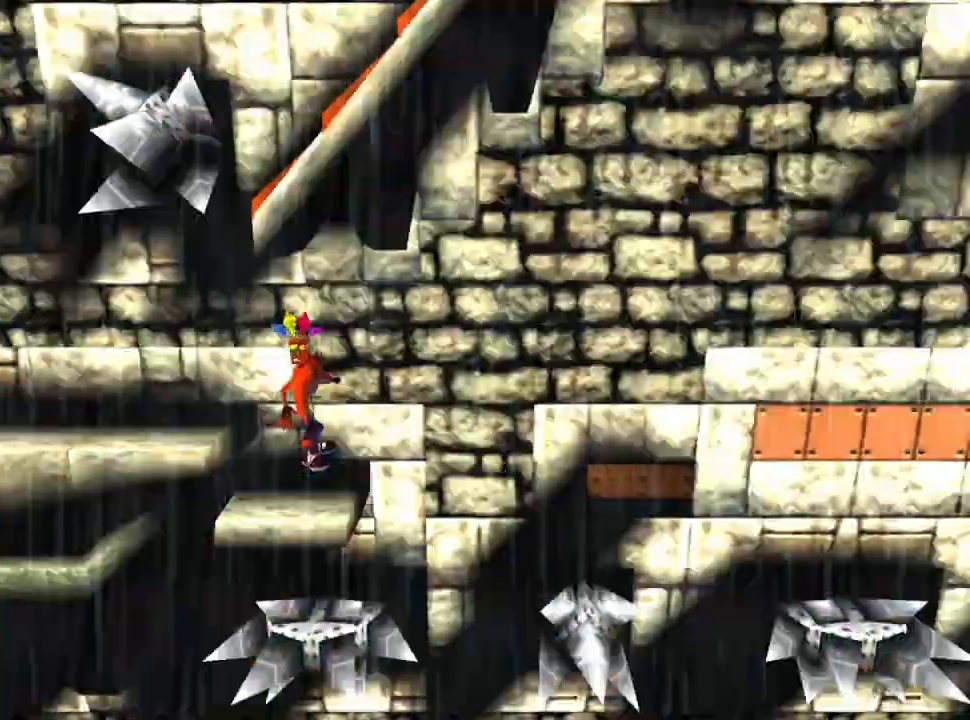
{"buttons": [], "events": []}
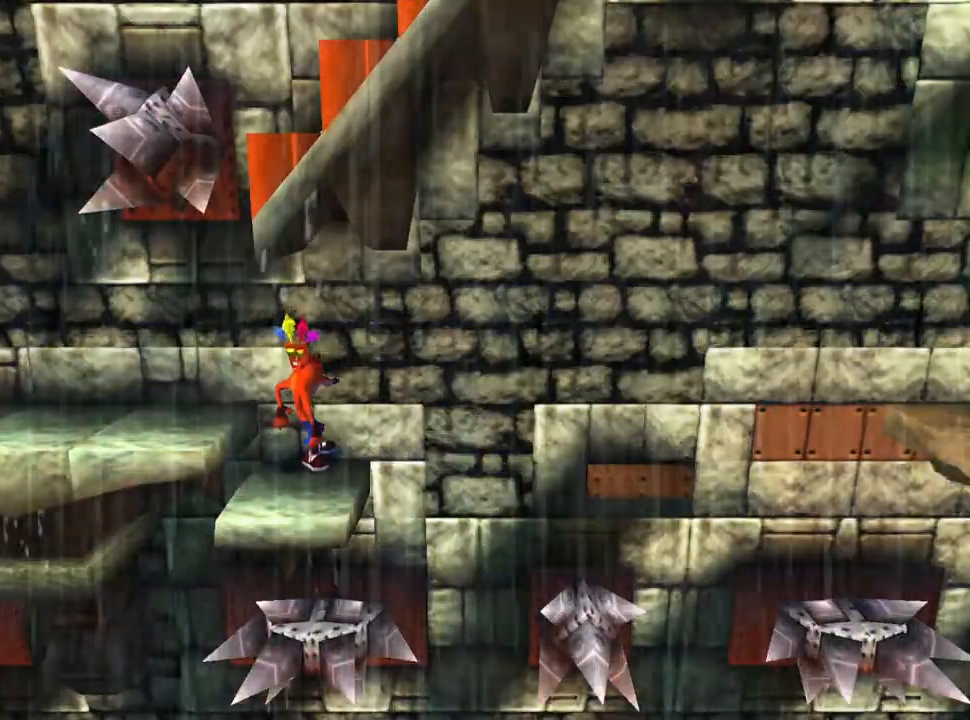
{"buttons": ["SQUARE", "DPAD_UP", "DPAD_LEFT"], "events": [[233, "DPAD_UP", "down"], [233, "SQUARE", "down"], [500, "DPAD_LEFT", "down"]]}
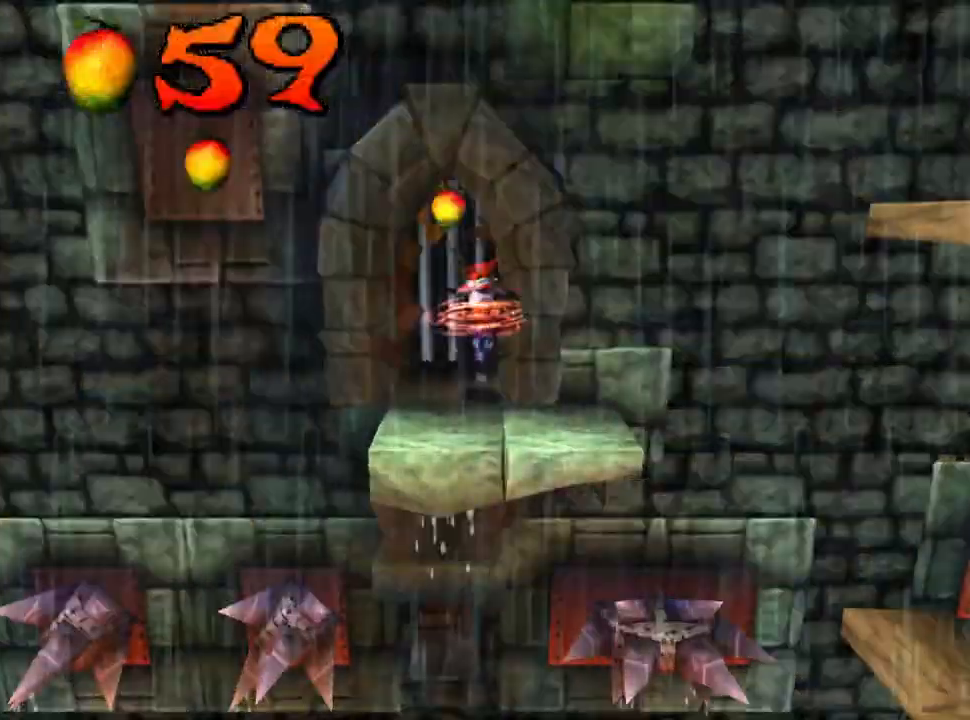
{"buttons": ["DPAD_DOWN"], "events": [[100, "DPAD_LEFT", "up"], [133, "SQUARE", "up"], [333, "DPAD_UP", "up"], [500, "DPAD_DOWN", "down"]]}
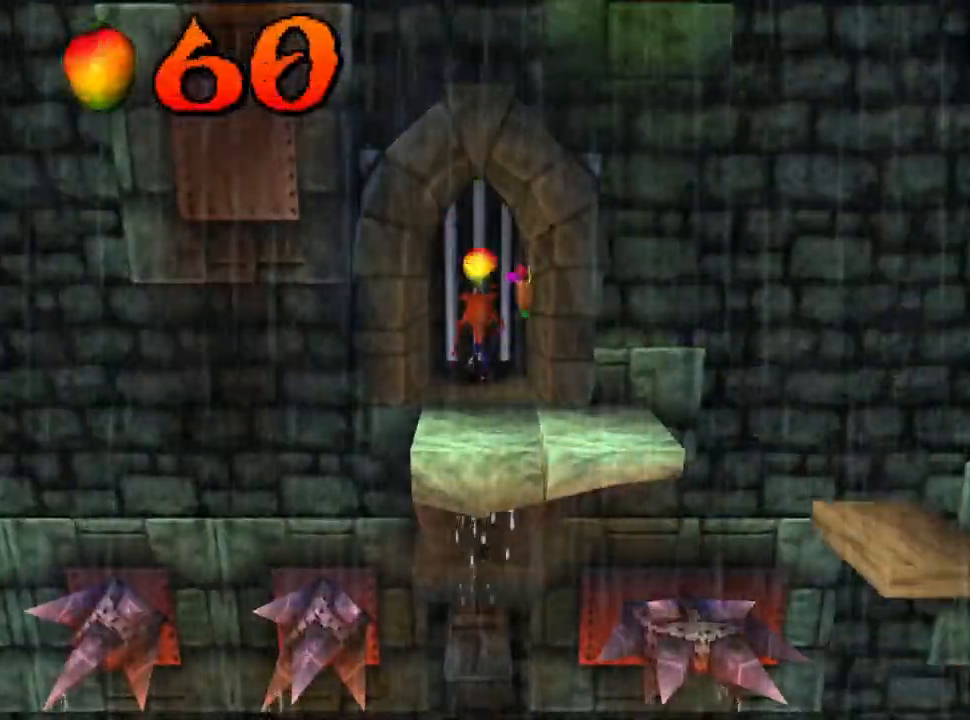
{"buttons": ["DPAD_RIGHT"], "events": [[467, "DPAD_DOWN", "up"], [467, "DPAD_RIGHT", "down"]]}
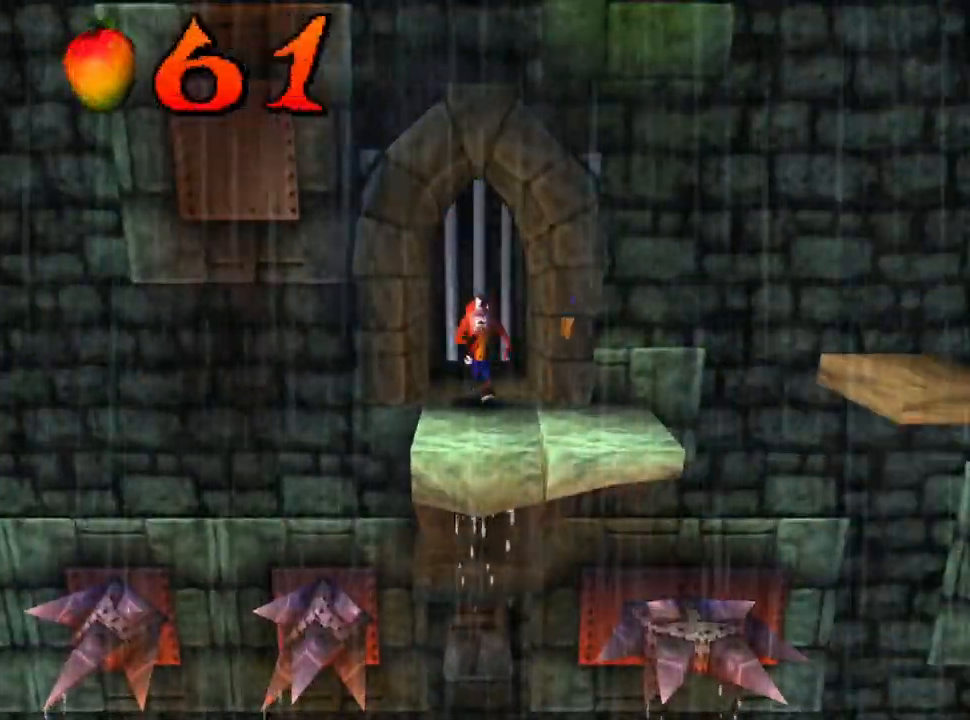
{"buttons": [], "events": [[200, "DPAD_RIGHT", "up"]]}
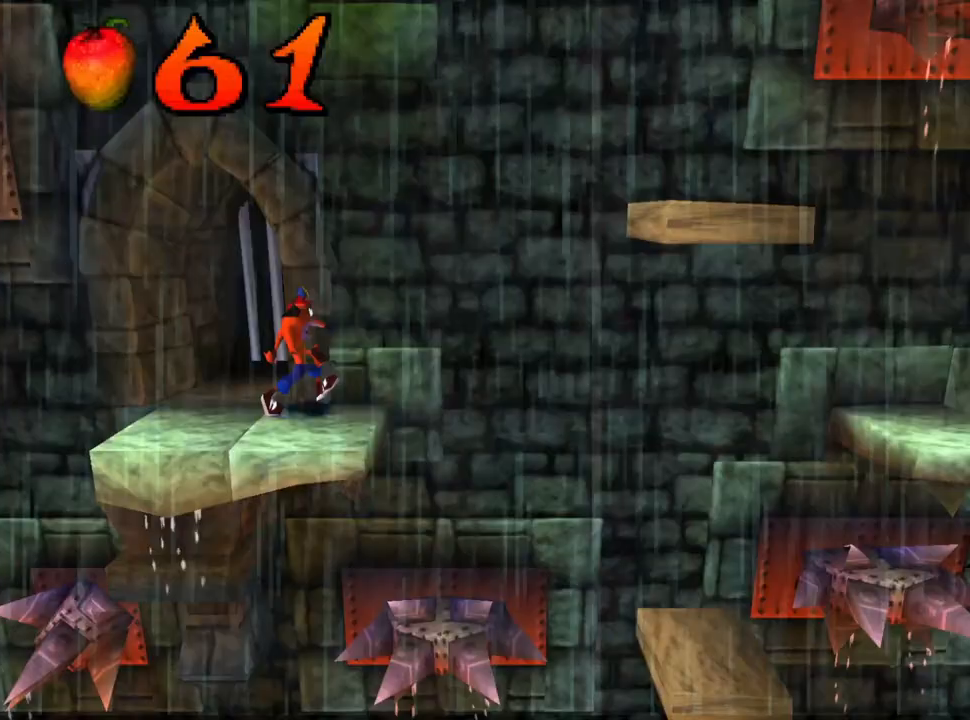
{"buttons": [], "events": []}
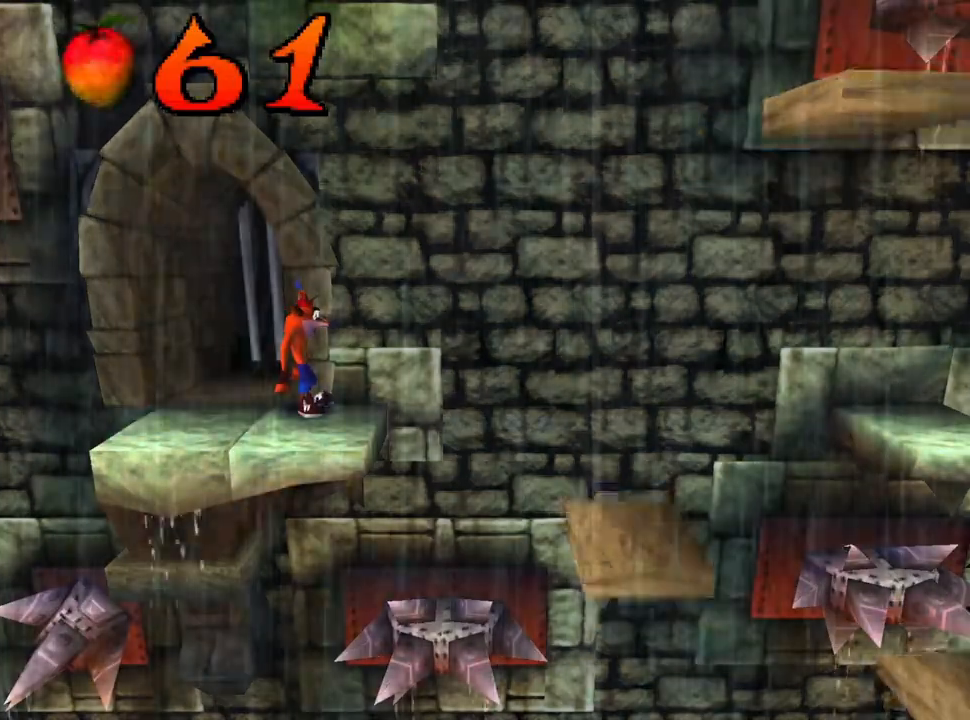
{"buttons": [], "events": []}
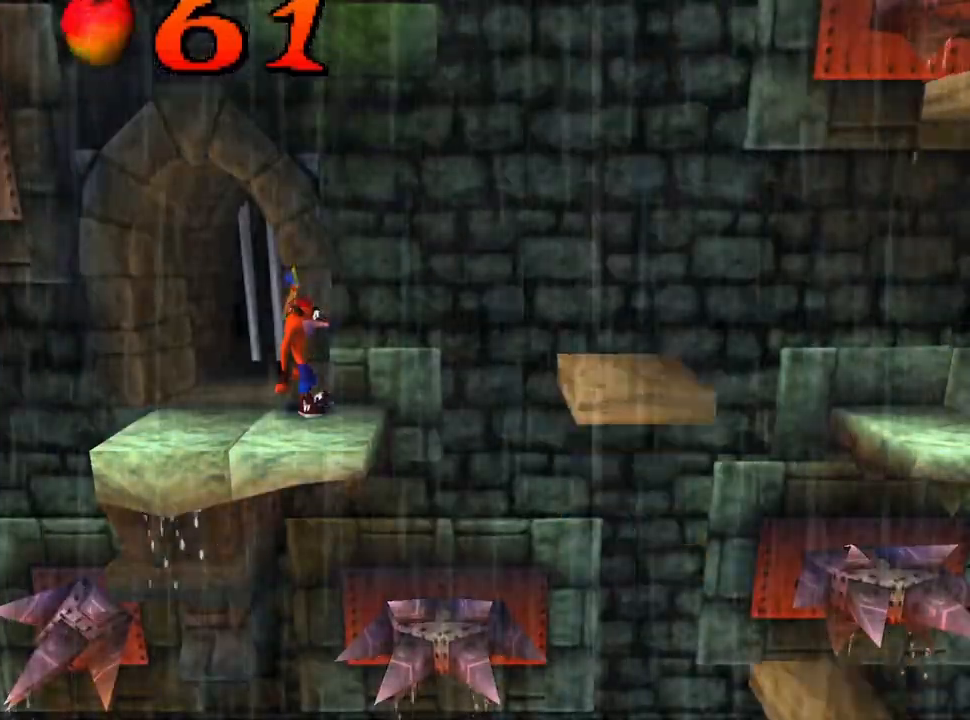
{"buttons": ["DPAD_RIGHT"], "events": [[300, "DPAD_RIGHT", "down"]]}
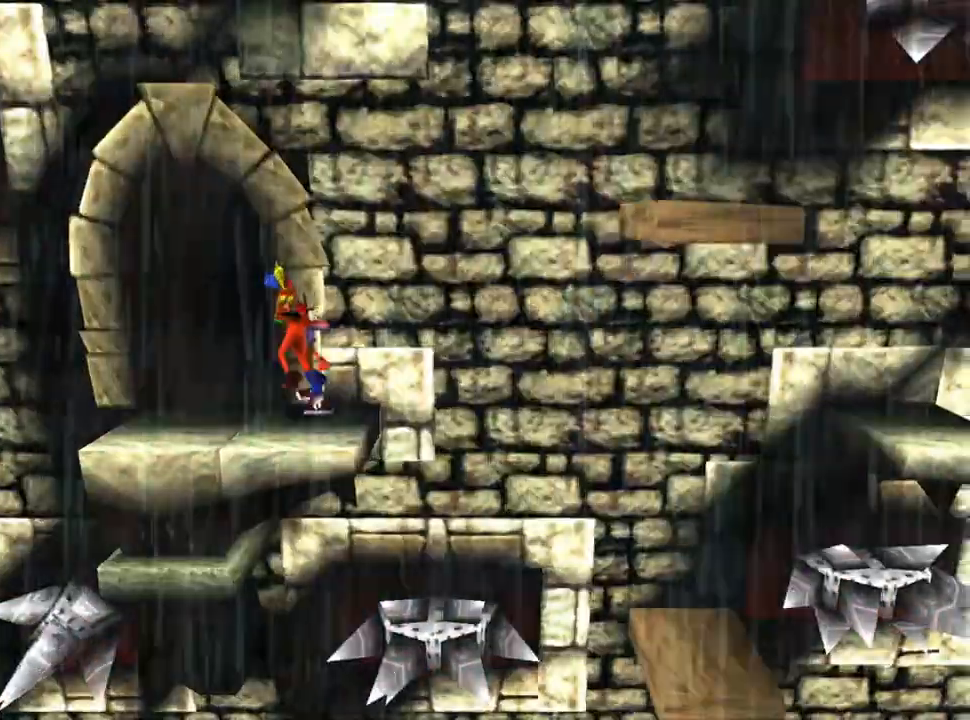
{"buttons": ["CROSS", "DPAD_RIGHT"], "events": [[133, "CROSS", "down"]]}
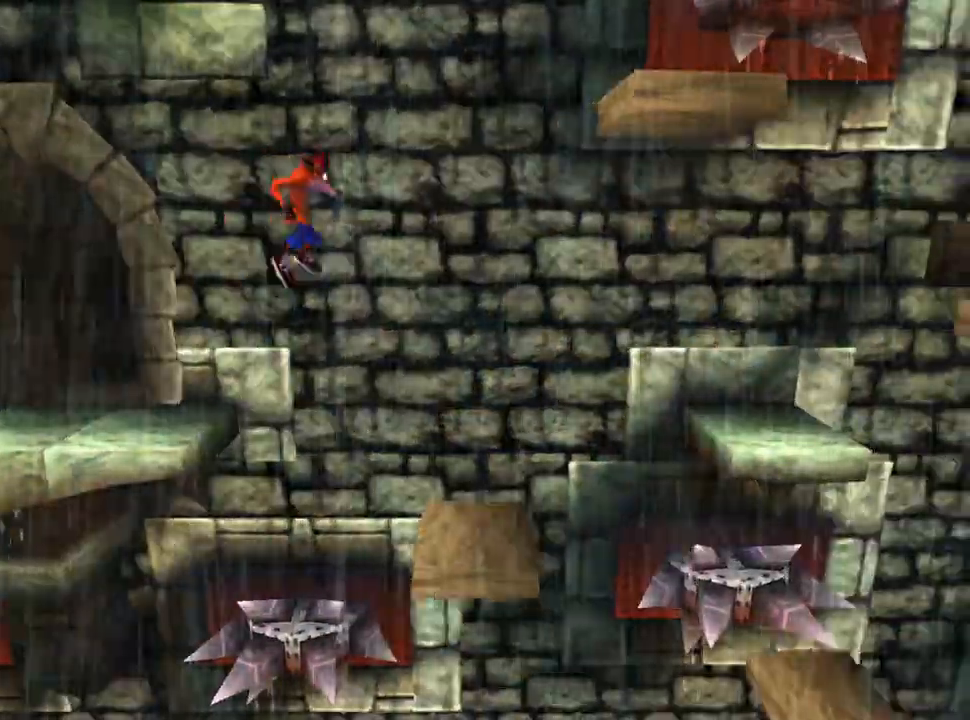
{"buttons": [], "events": [[67, "CROSS", "up"], [200, "DPAD_RIGHT", "up"]]}
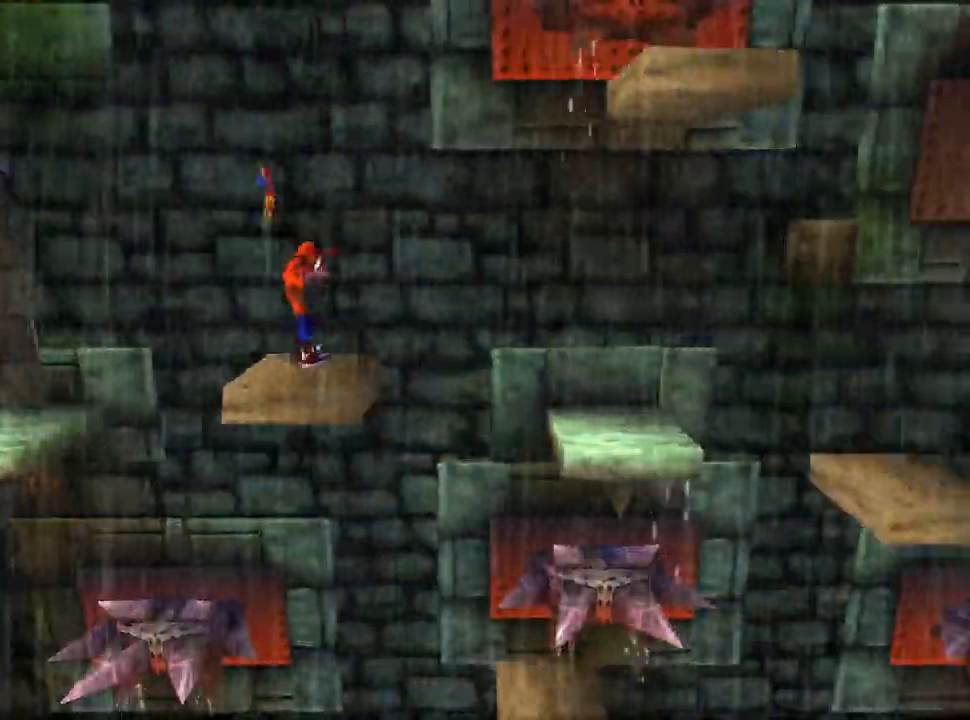
{"buttons": [], "events": []}
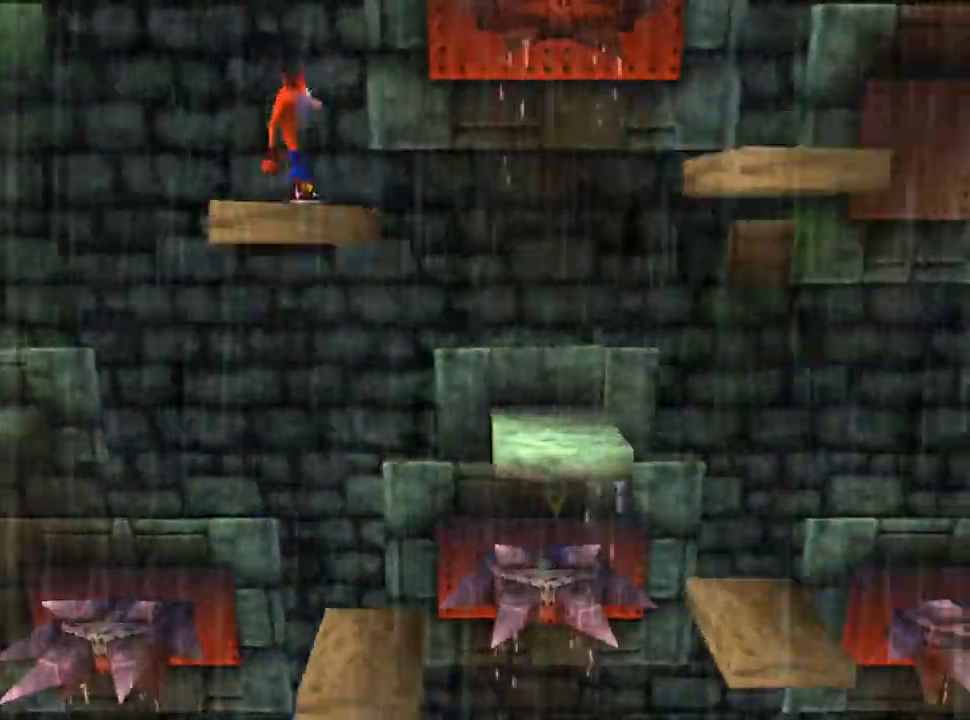
{"buttons": ["CROSS"], "events": [[167, "DPAD_LEFT", "down"], [200, "CROSS", "down"], [367, "DPAD_LEFT", "up"]]}
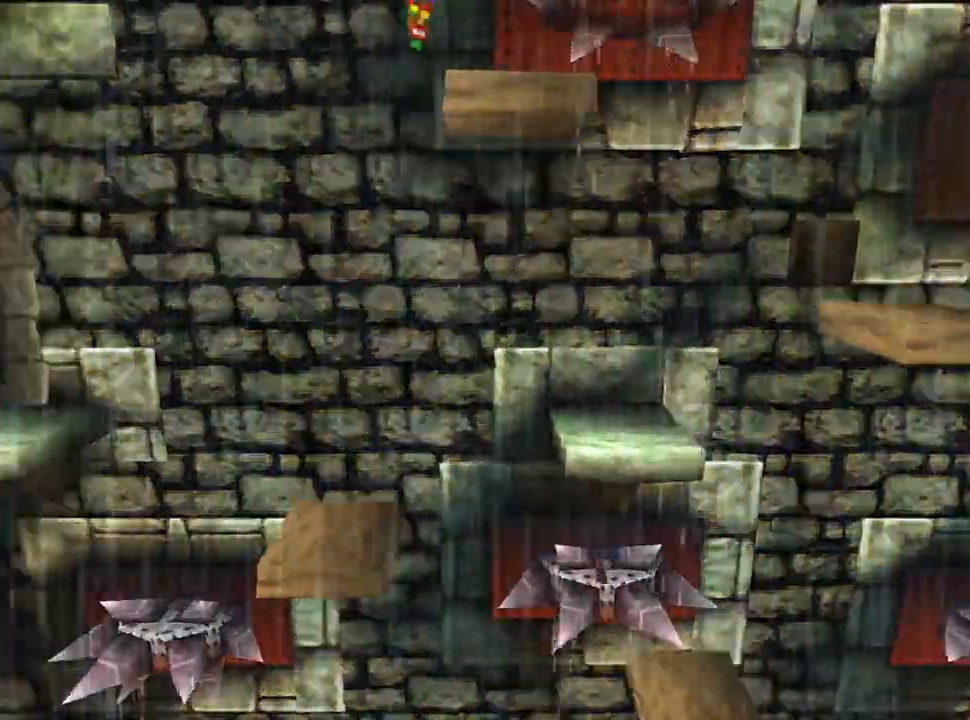
{"buttons": [], "events": [[33, "CROSS", "up"], [100, "DPAD_LEFT", "down"], [267, "DPAD_LEFT", "up"]]}